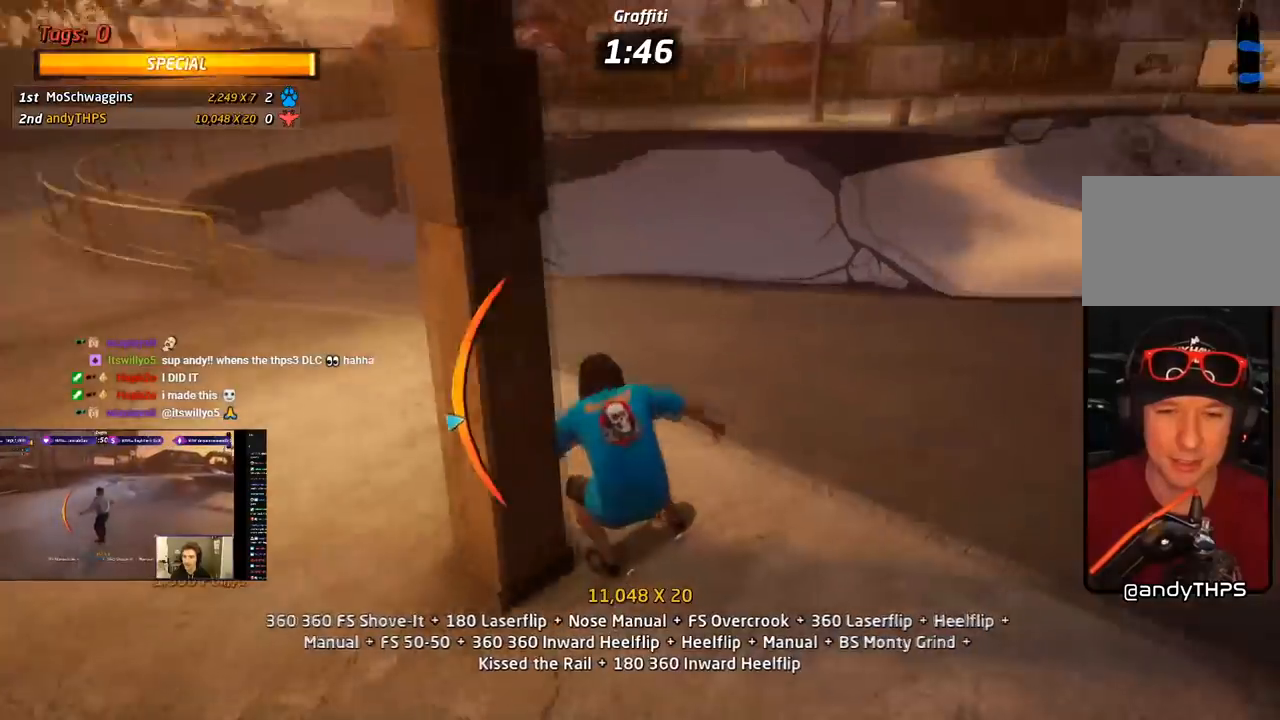
Gameplay with a controller (PlayStation layout); each line is a JSON object with the inputs held at the frame after it. "events" lists button and stick changes between this image and that frame as [ms after this image, input, new state], when the widget could be followed in between. Not read: left_stick.
{"buttons": ["CROSS", "SQUARE", "L1", "DPAD_DOWN", "DPAD_LEFT"], "right_stick": "center", "events": [[50, "DPAD_DOWN", "down"], [133, "DPAD_UP", "down"], [150, "DPAD_DOWN", "up"], [233, "DPAD_UP", "up"], [367, "DPAD_DOWN", "down"], [367, "DPAD_LEFT", "down"], [450, "SQUARE", "down"], [483, "L1", "down"]]}
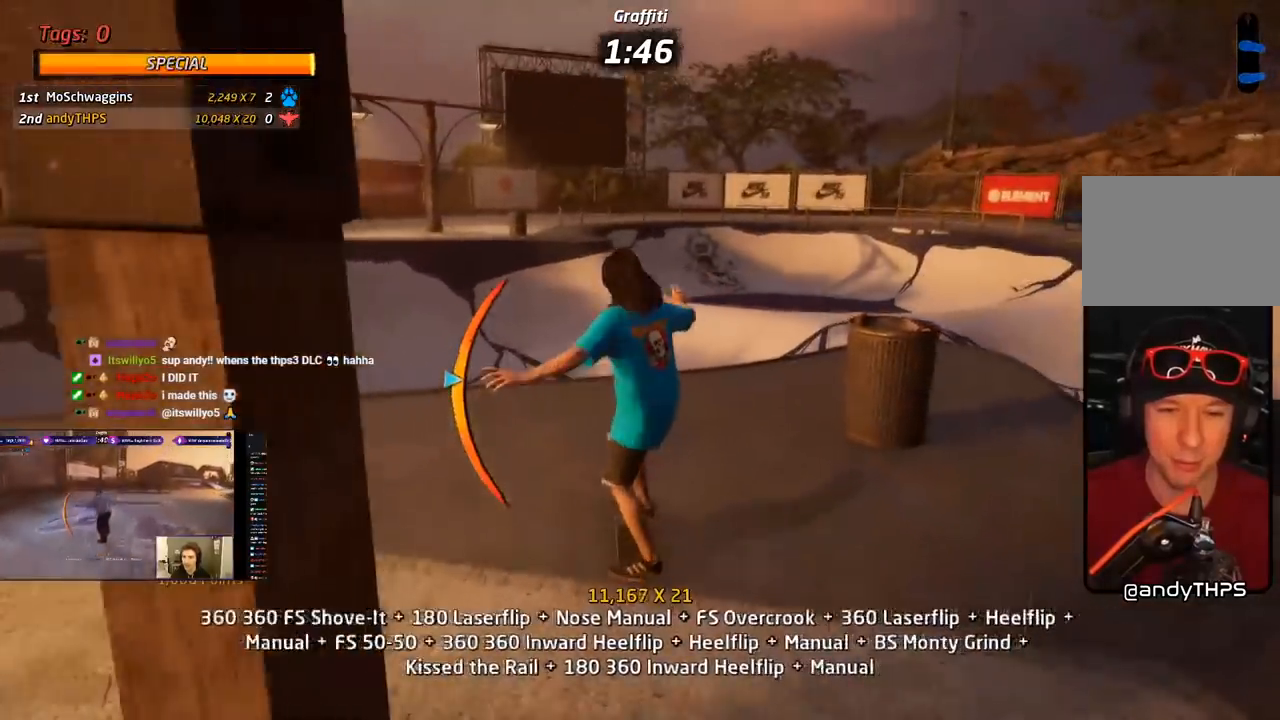
{"buttons": ["CROSS", "DPAD_UP"], "right_stick": "center", "events": [[83, "CROSS", "up"], [83, "SQUARE", "up"], [133, "SQUARE", "down"], [250, "L1", "up"], [267, "DPAD_DOWN", "up"], [267, "DPAD_LEFT", "up"], [283, "CROSS", "down"], [317, "DPAD_DOWN", "down"], [317, "SQUARE", "up"], [450, "DPAD_DOWN", "up"], [500, "DPAD_UP", "down"]]}
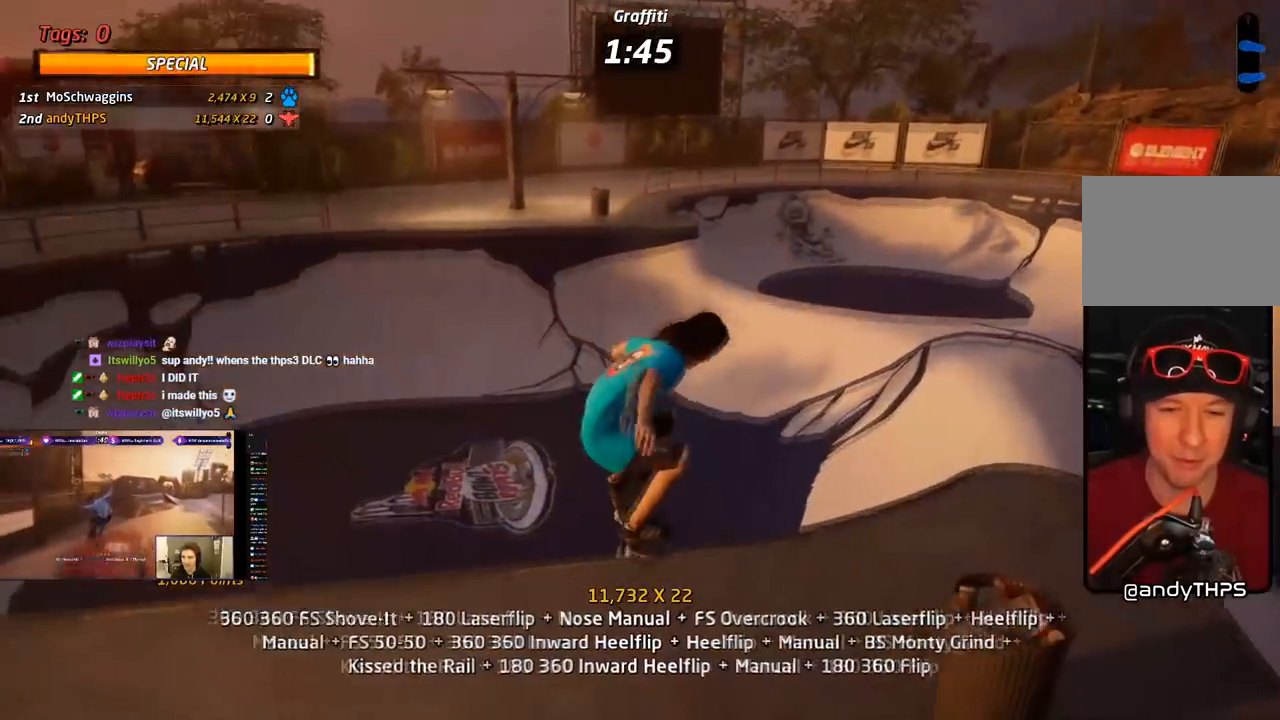
{"buttons": ["CROSS"], "right_stick": "center", "events": [[100, "DPAD_DOWN", "down"], [100, "DPAD_UP", "up"], [233, "DPAD_LEFT", "down"], [283, "DPAD_DOWN", "up"], [317, "DPAD_UP", "down"], [467, "DPAD_UP", "up"], [500, "DPAD_LEFT", "up"]]}
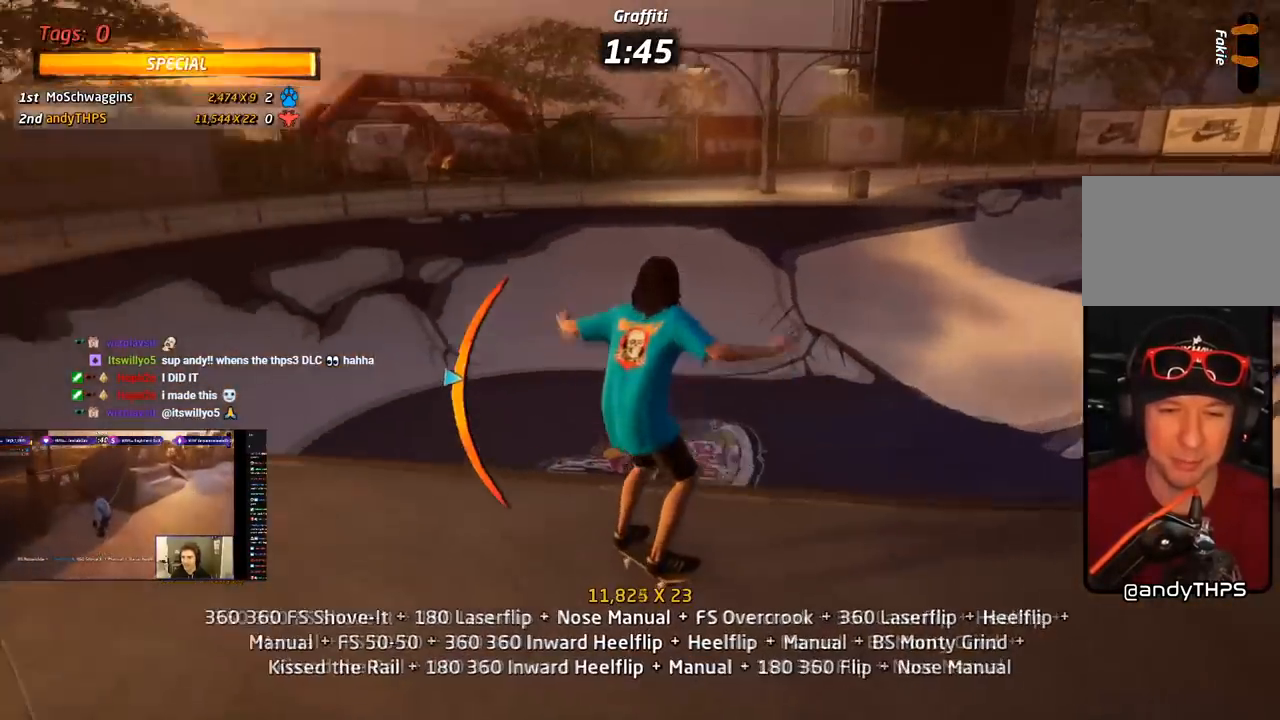
{"buttons": ["SQUARE", "L1", "DPAD_UP", "DPAD_RIGHT"], "right_stick": "center", "events": [[33, "DPAD_LEFT", "down"], [33, "DPAD_UP", "down"], [117, "CROSS", "up"], [117, "TRIANGLE", "down"], [250, "DPAD_LEFT", "up"], [267, "DPAD_UP", "up"], [350, "DPAD_UP", "down"], [383, "CROSS", "down"], [400, "DPAD_RIGHT", "down"], [417, "L1", "down"], [417, "TRIANGLE", "up"], [450, "SQUARE", "down"], [500, "CROSS", "up"]]}
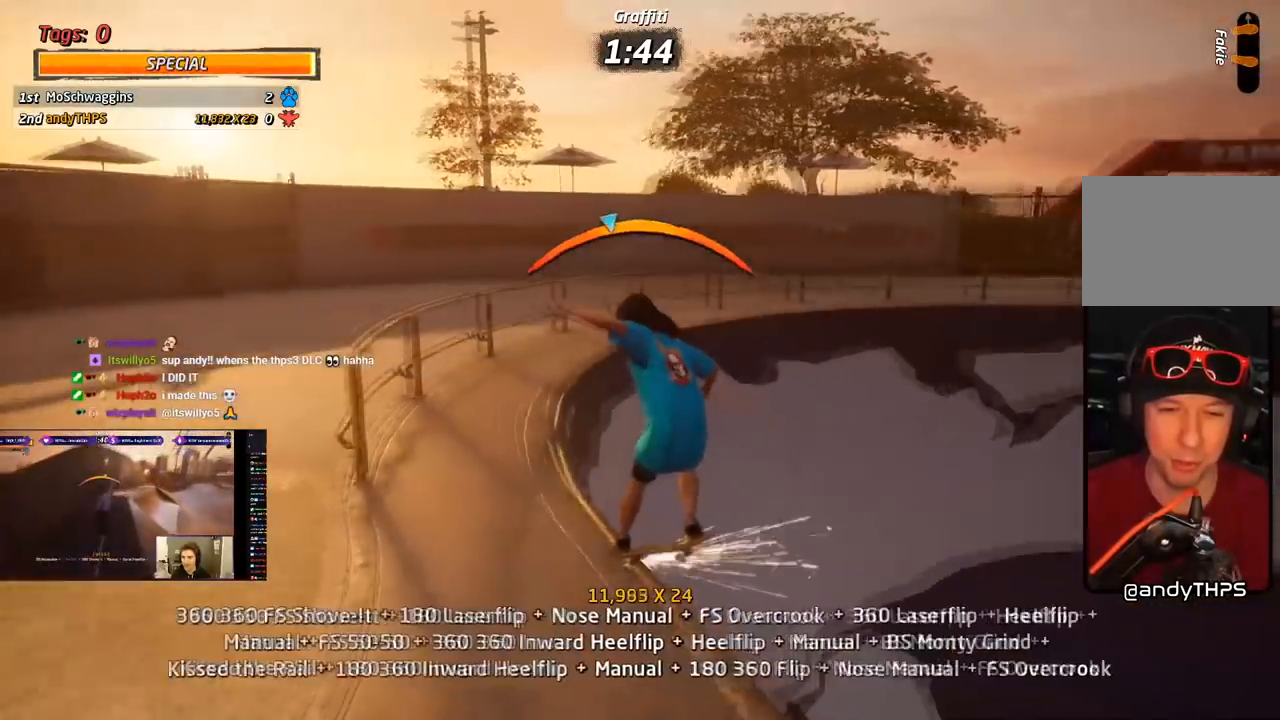
{"buttons": ["TRIANGLE", "DPAD_RIGHT"], "right_stick": "center", "events": [[100, "SQUARE", "up"], [133, "SQUARE", "down"], [200, "DPAD_RIGHT", "up"], [217, "DPAD_UP", "up"], [300, "DPAD_UP", "down"], [333, "SQUARE", "up"], [383, "DPAD_DOWN", "down"], [383, "L1", "up"], [400, "DPAD_UP", "up"], [417, "TRIANGLE", "down"], [483, "DPAD_RIGHT", "down"], [500, "DPAD_DOWN", "up"]]}
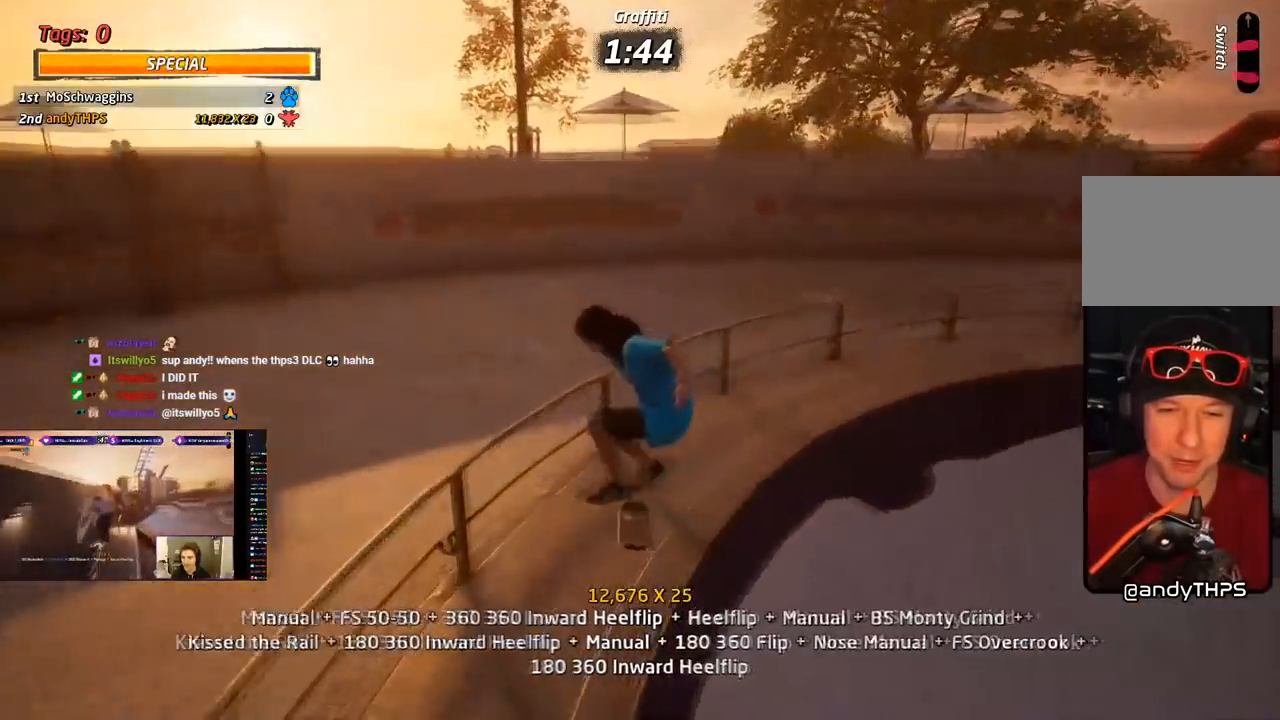
{"buttons": ["TRIANGLE", "DPAD_UP"], "right_stick": "center", "events": [[17, "DPAD_RIGHT", "up"], [17, "DPAD_UP", "down"], [150, "CROSS", "down"], [167, "DPAD_UP", "up"], [167, "TRIANGLE", "up"], [233, "CROSS", "up"], [300, "DPAD_UP", "down"], [417, "DPAD_UP", "up"], [450, "DPAD_UP", "down"], [483, "TRIANGLE", "down"]]}
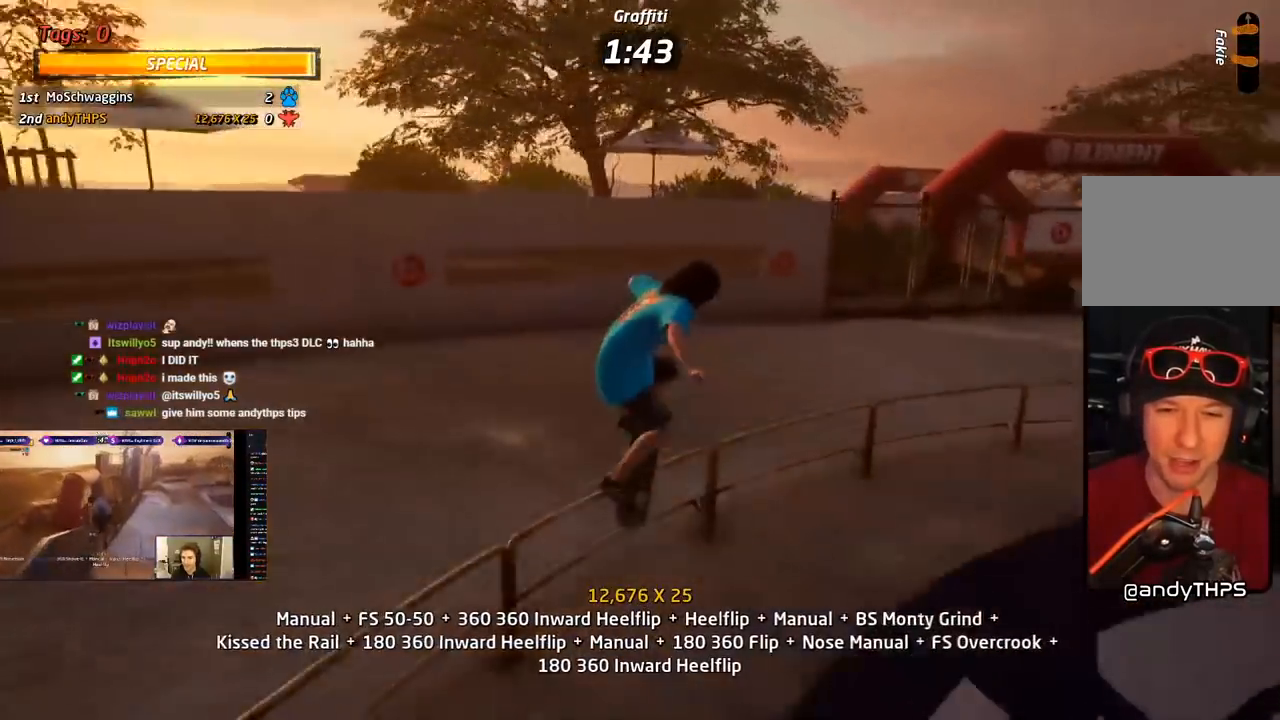
{"buttons": ["CROSS"], "right_stick": "center", "events": [[67, "DPAD_UP", "up"], [217, "DPAD_RIGHT", "down"], [250, "CROSS", "down"], [267, "TRIANGLE", "up"], [283, "DPAD_RIGHT", "up"], [383, "DPAD_LEFT", "down"], [500, "DPAD_LEFT", "up"]]}
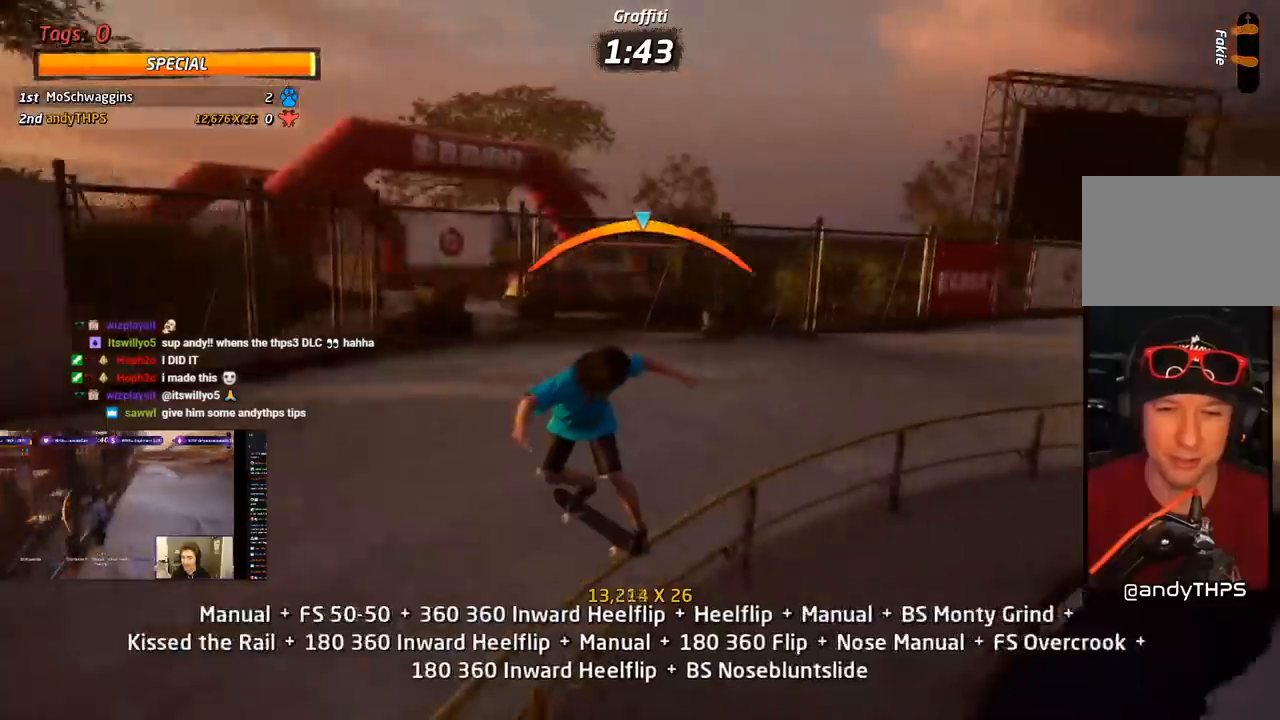
{"buttons": ["CROSS", "L1"], "right_stick": "center", "events": [[50, "DPAD_DOWN", "down"], [50, "DPAD_RIGHT", "down"], [100, "L1", "down"], [117, "SQUARE", "down"], [167, "CROSS", "up"], [250, "SQUARE", "up"], [300, "SQUARE", "down"], [450, "CROSS", "down"], [467, "SQUARE", "up"], [483, "DPAD_DOWN", "up"], [500, "DPAD_RIGHT", "up"]]}
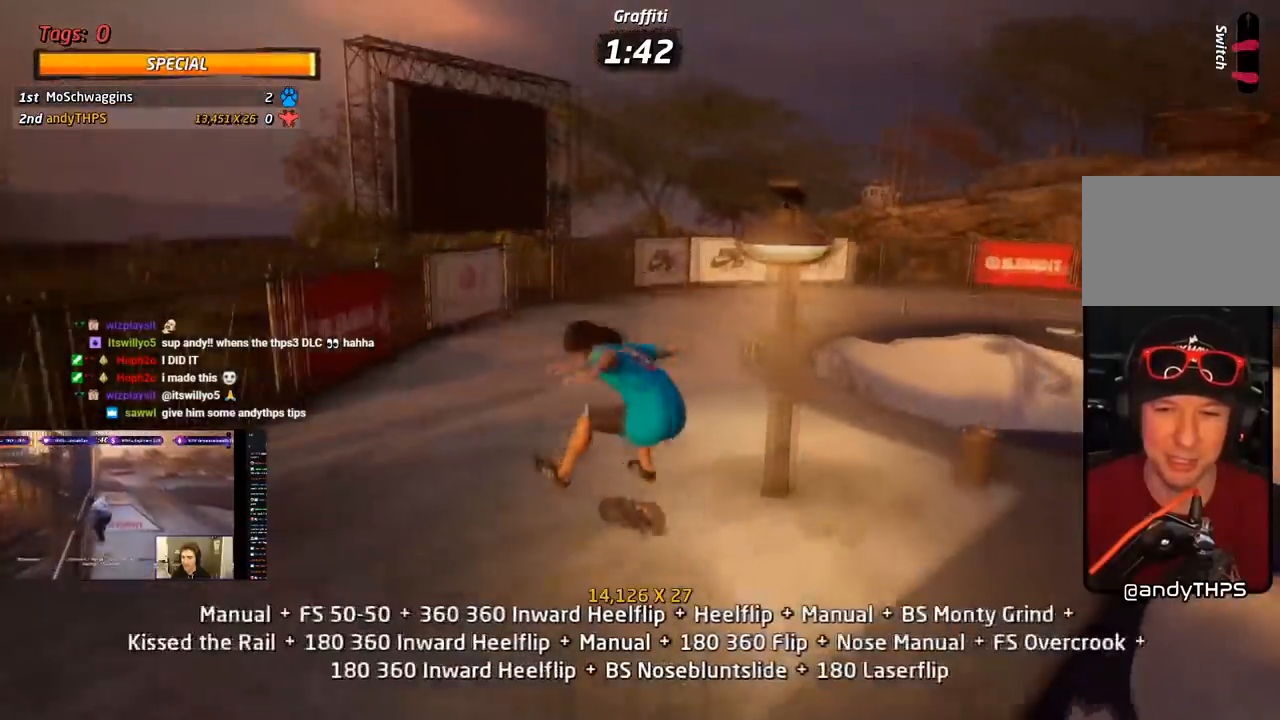
{"buttons": ["CROSS", "DPAD_UP"], "right_stick": "center", "events": [[83, "DPAD_DOWN", "down"], [83, "L1", "up"], [167, "DPAD_DOWN", "up"], [250, "DPAD_UP", "down"], [350, "DPAD_UP", "up"], [383, "DPAD_DOWN", "down"], [433, "DPAD_RIGHT", "down"], [483, "DPAD_UP", "down"], [500, "DPAD_DOWN", "up"], [500, "DPAD_RIGHT", "up"]]}
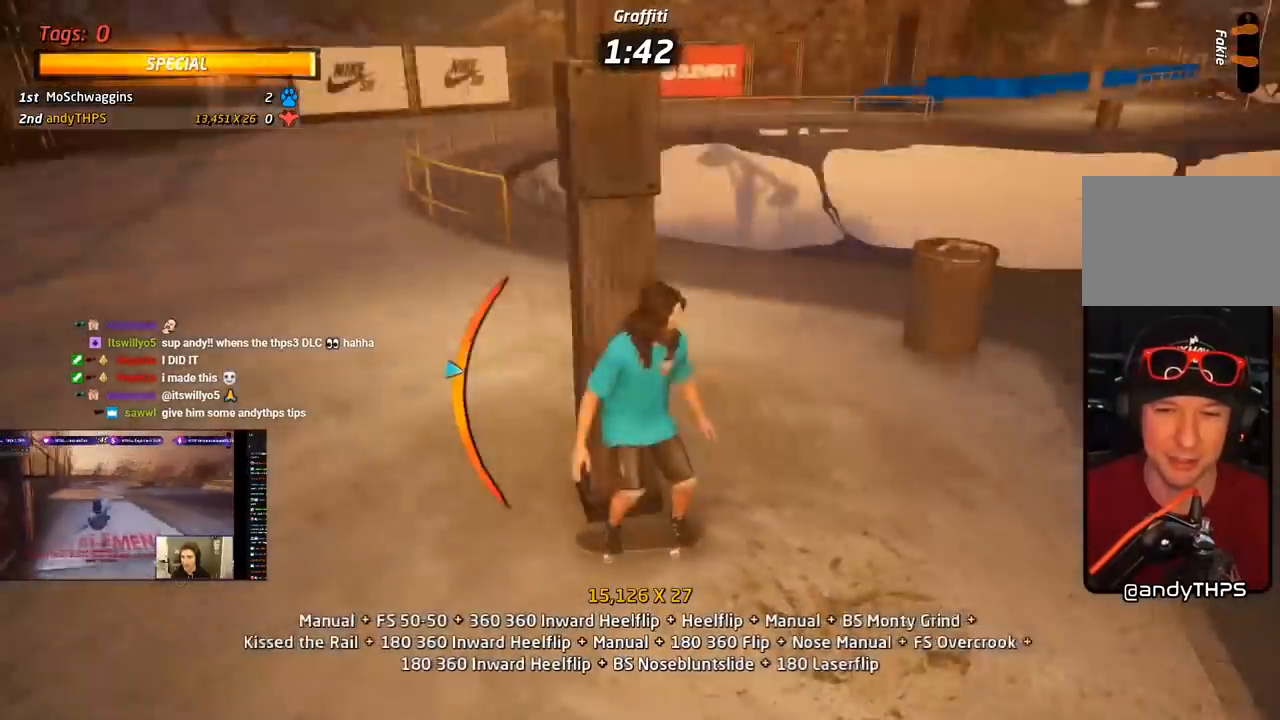
{"buttons": ["CROSS"], "right_stick": "center"}
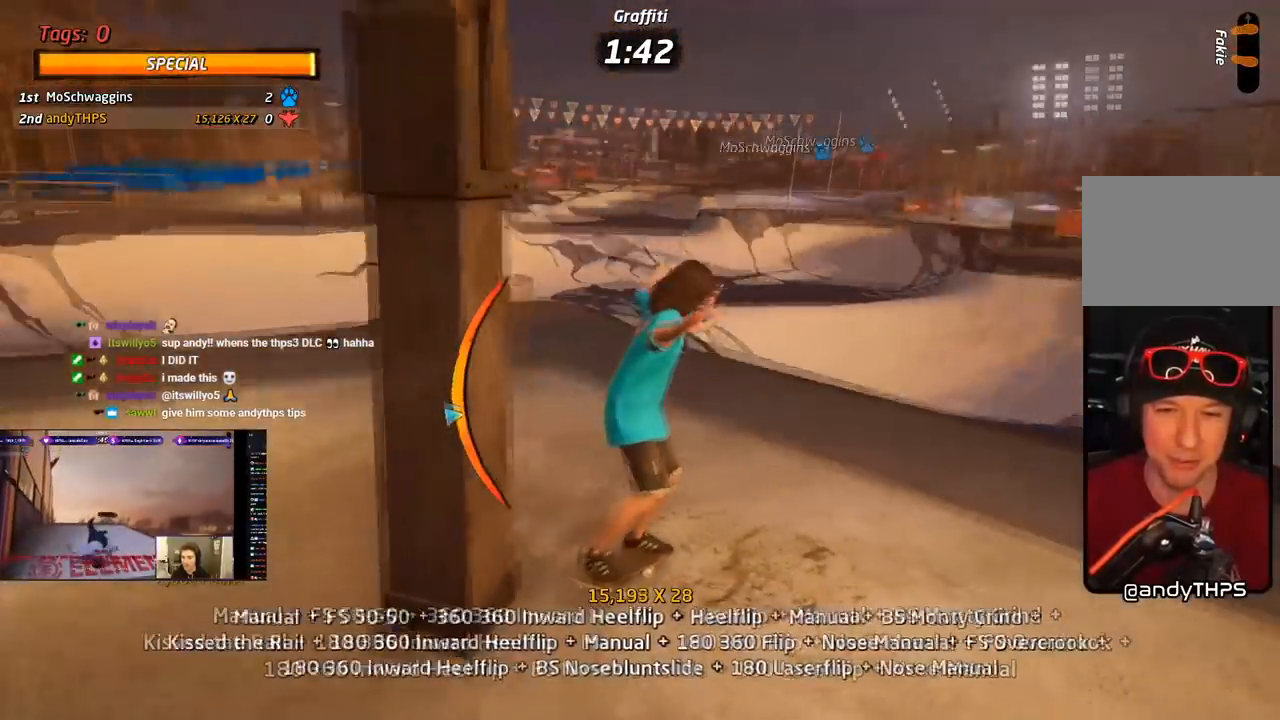
{"buttons": ["CROSS", "L1", "DPAD_DOWN"], "right_stick": "center", "events": [[33, "DPAD_LEFT", "down"], [33, "DPAD_UP", "down"], [83, "L1", "down"], [100, "SQUARE", "down"], [133, "CROSS", "up"], [267, "CROSS", "down"], [300, "CROSS", "up"], [333, "DPAD_LEFT", "up"], [333, "DPAD_UP", "up"], [417, "CROSS", "down"], [433, "DPAD_DOWN", "down"], [450, "SQUARE", "up"]]}
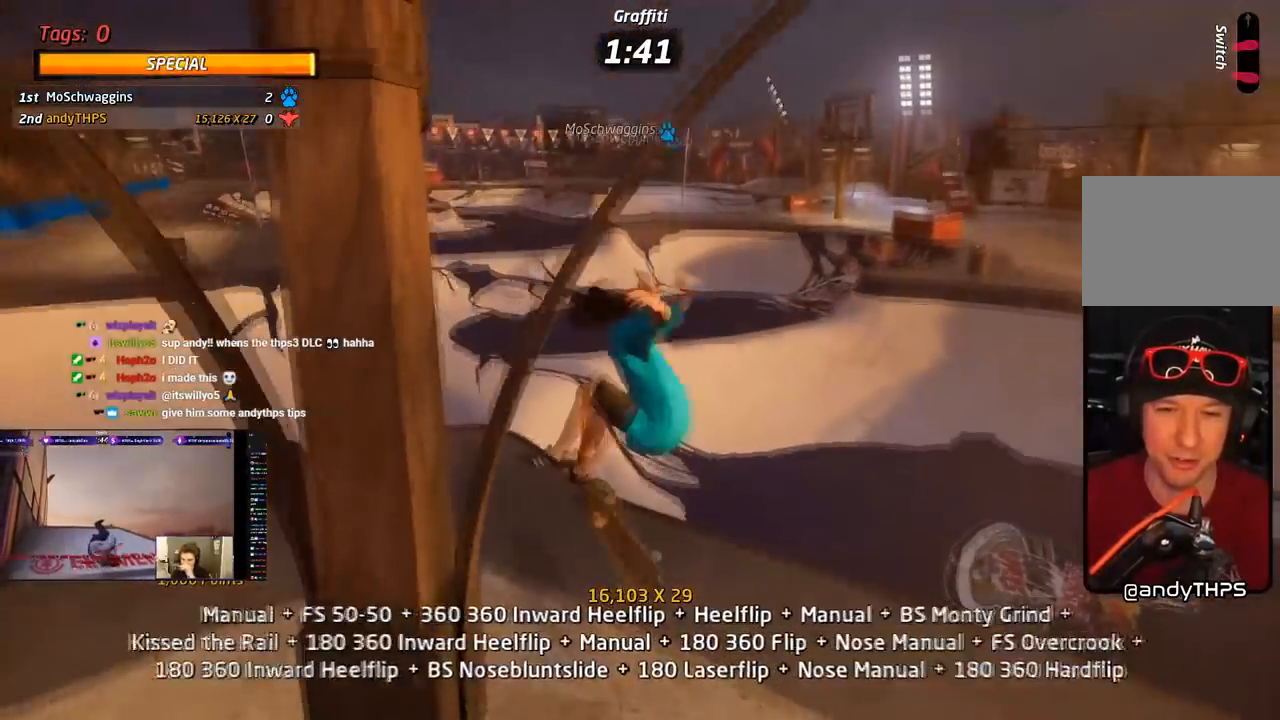
{"buttons": ["CROSS", "DPAD_UP", "DPAD_RIGHT"], "right_stick": "center", "events": [[50, "DPAD_DOWN", "up"], [50, "L1", "up"], [117, "DPAD_UP", "down"], [483, "DPAD_RIGHT", "down"]]}
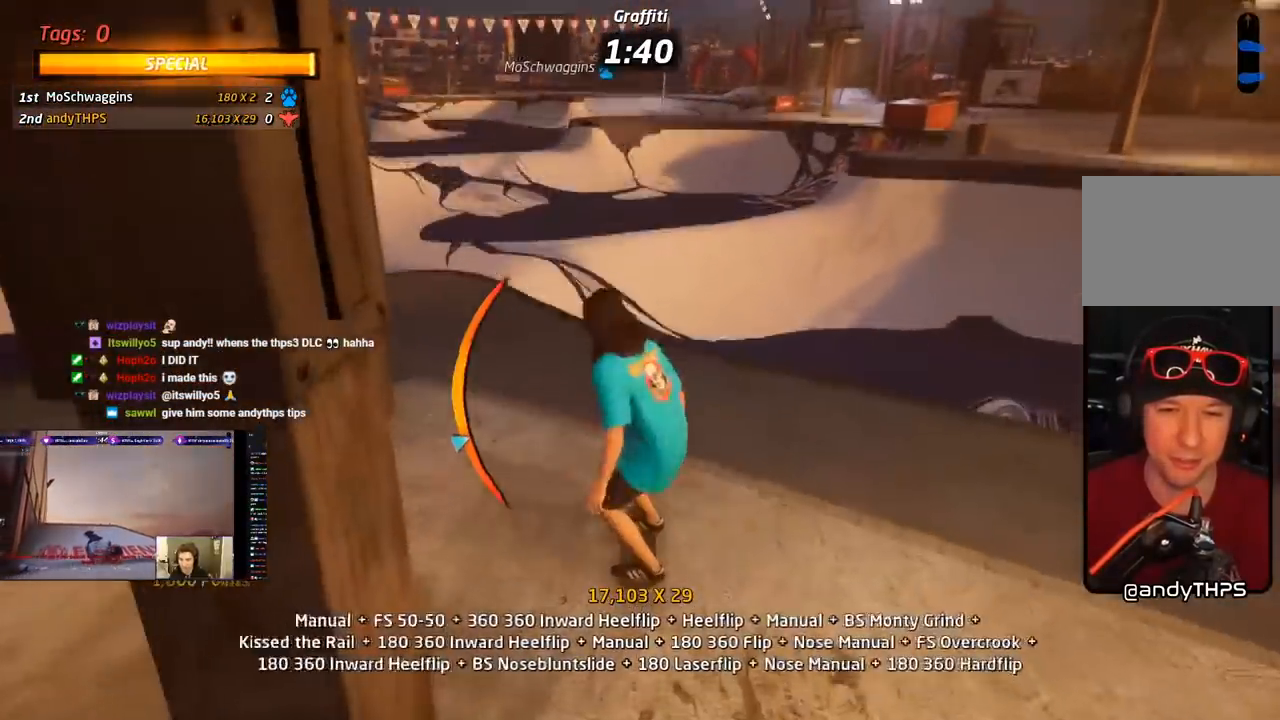
{"buttons": ["CROSS", "DPAD_DOWN"], "right_stick": "center", "events": [[17, "DPAD_UP", "up"], [50, "SQUARE", "down"], [67, "CROSS", "up"], [100, "R1", "down"], [183, "SQUARE", "up"], [250, "DPAD_RIGHT", "up"], [283, "CROSS", "down"], [333, "DPAD_UP", "down"], [433, "DPAD_UP", "up"], [500, "DPAD_DOWN", "down"], [500, "R1", "up"]]}
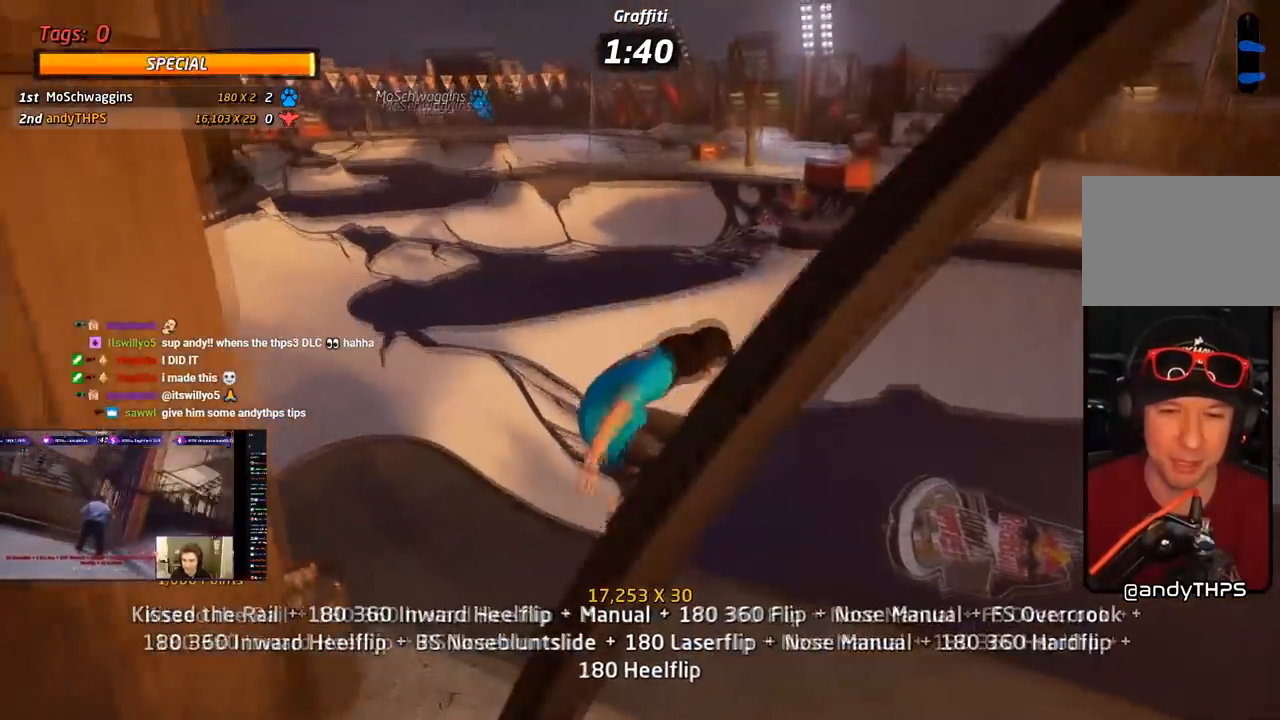
{"buttons": ["CROSS"], "right_stick": "center", "events": [[100, "DPAD_DOWN", "up"], [167, "DPAD_UP", "down"], [250, "DPAD_UP", "up"], [283, "DPAD_DOWN", "down"], [433, "DPAD_DOWN", "up"]]}
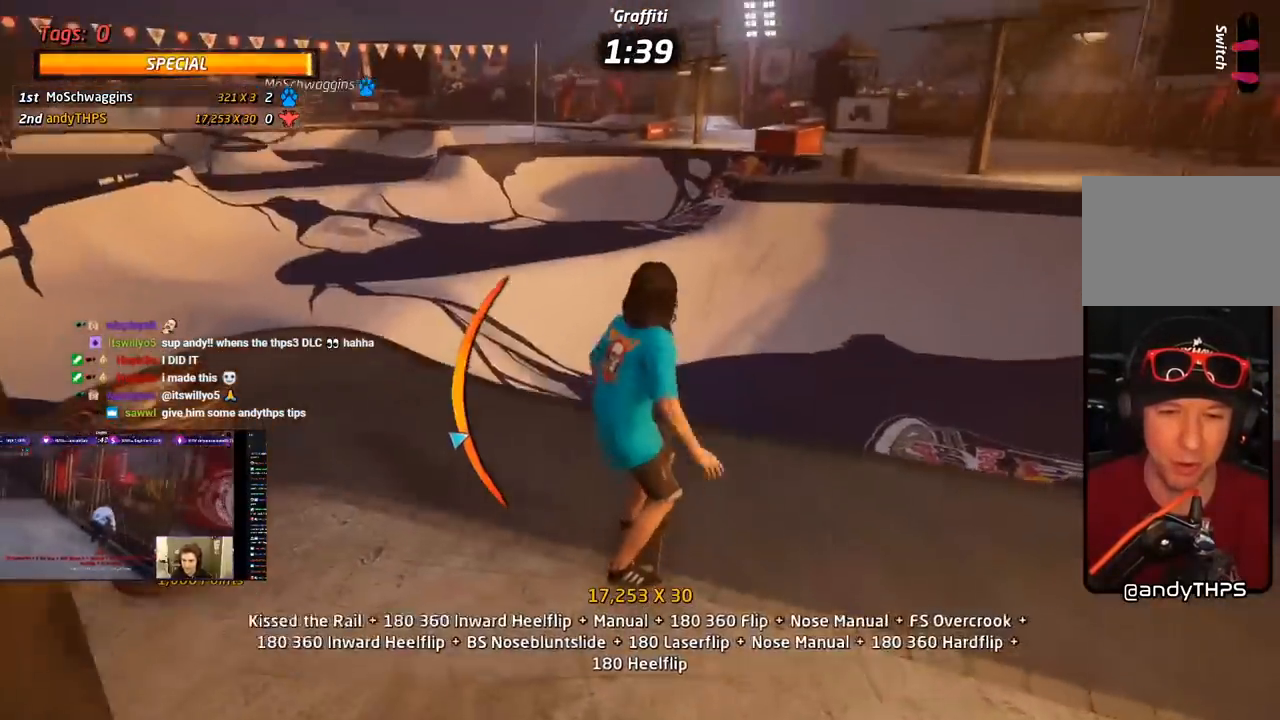
{"buttons": ["SQUARE", "L1", "DPAD_DOWN", "DPAD_LEFT"], "right_stick": "center", "events": [[233, "DPAD_LEFT", "down"], [267, "DPAD_DOWN", "down"], [283, "SQUARE", "down"], [300, "L1", "down"], [317, "CROSS", "up"]]}
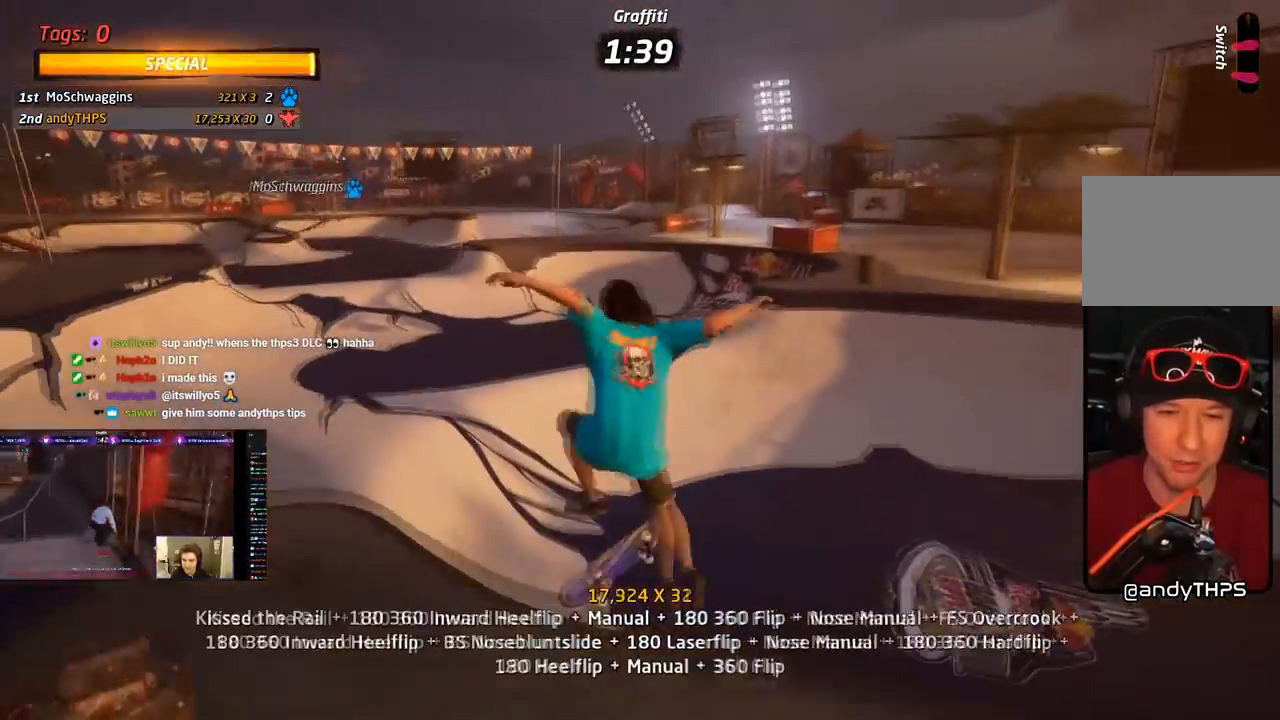
{"buttons": ["TRIANGLE"], "right_stick": "center", "events": [[17, "DPAD_DOWN", "up"], [33, "DPAD_LEFT", "up"], [100, "DPAD_DOWN", "down"], [133, "SQUARE", "up"], [183, "DPAD_DOWN", "up"], [233, "DPAD_DOWN", "down"], [267, "TRIANGLE", "down"], [350, "L1", "up"], [500, "DPAD_DOWN", "up"]]}
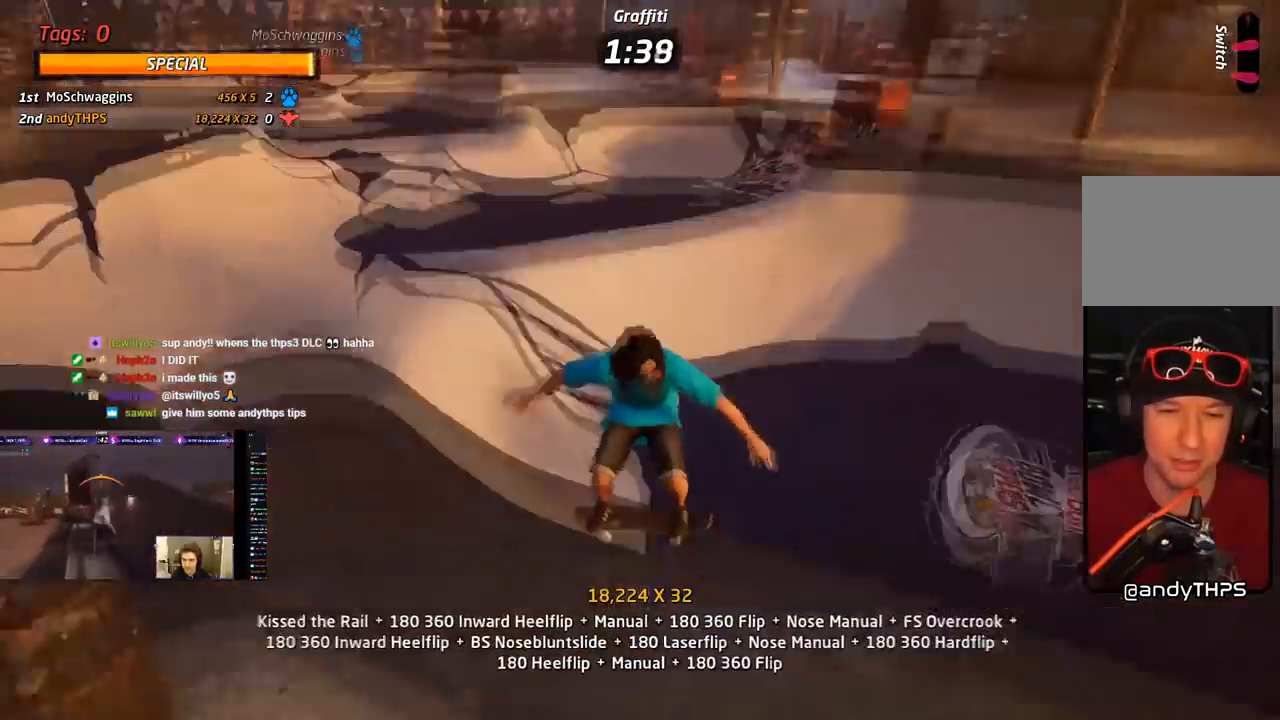
{"buttons": ["CROSS"], "right_stick": "center", "events": [[67, "DPAD_LEFT", "down"], [183, "DPAD_LEFT", "up"], [267, "CROSS", "down"], [283, "DPAD_RIGHT", "down"], [283, "TRIANGLE", "up"], [483, "DPAD_RIGHT", "up"]]}
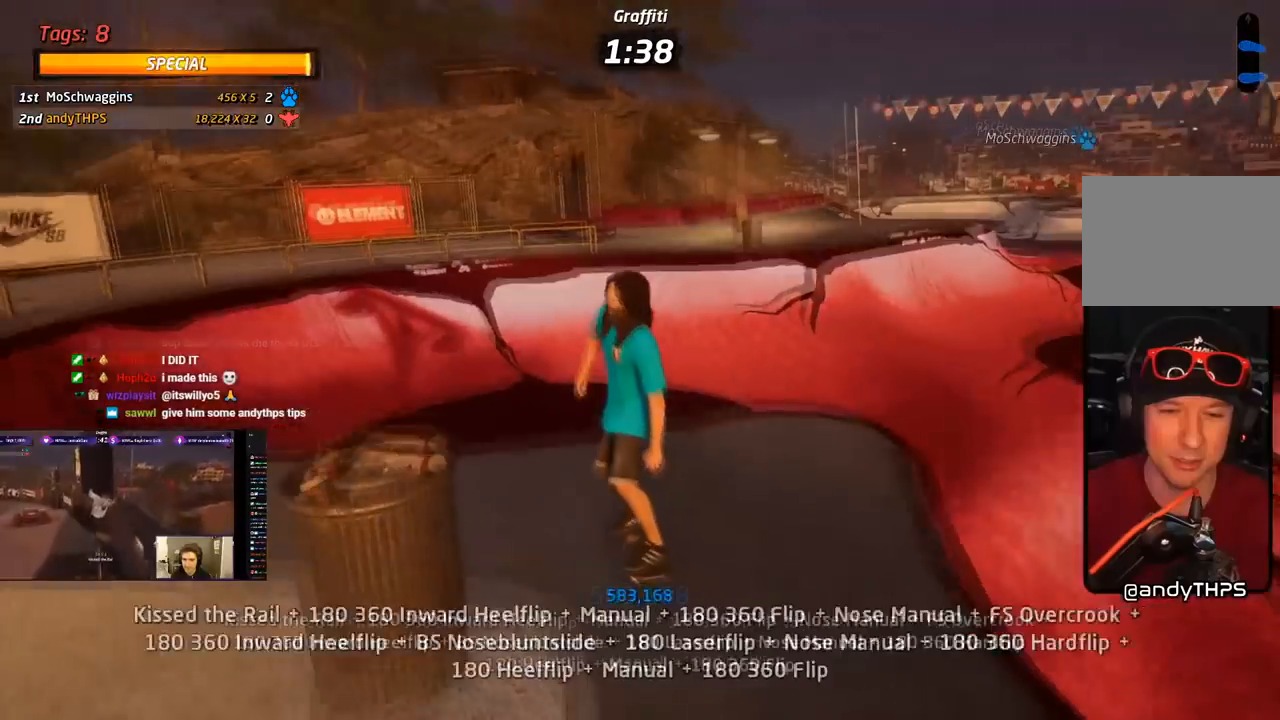
{"buttons": ["TRIANGLE"], "right_stick": "center", "events": [[67, "DPAD_LEFT", "down"], [117, "DPAD_DOWN", "down"], [167, "TRIANGLE", "down"], [183, "CROSS", "up"], [300, "DPAD_DOWN", "up"], [317, "DPAD_LEFT", "up"]]}
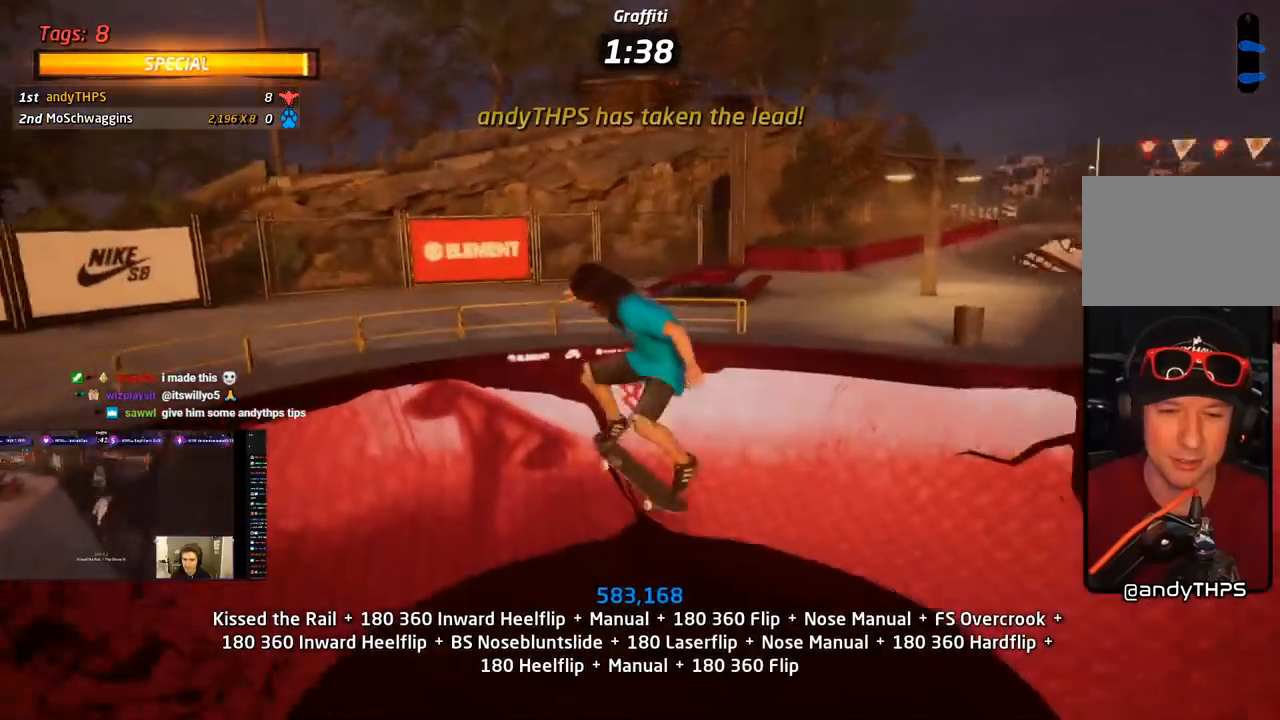
{"buttons": ["CROSS"], "right_stick": "center", "events": [[17, "CROSS", "down"], [17, "TRIANGLE", "up"], [83, "R1", "down"], [167, "R1", "up"], [217, "DPAD_DOWN", "down"], [333, "DPAD_DOWN", "up"]]}
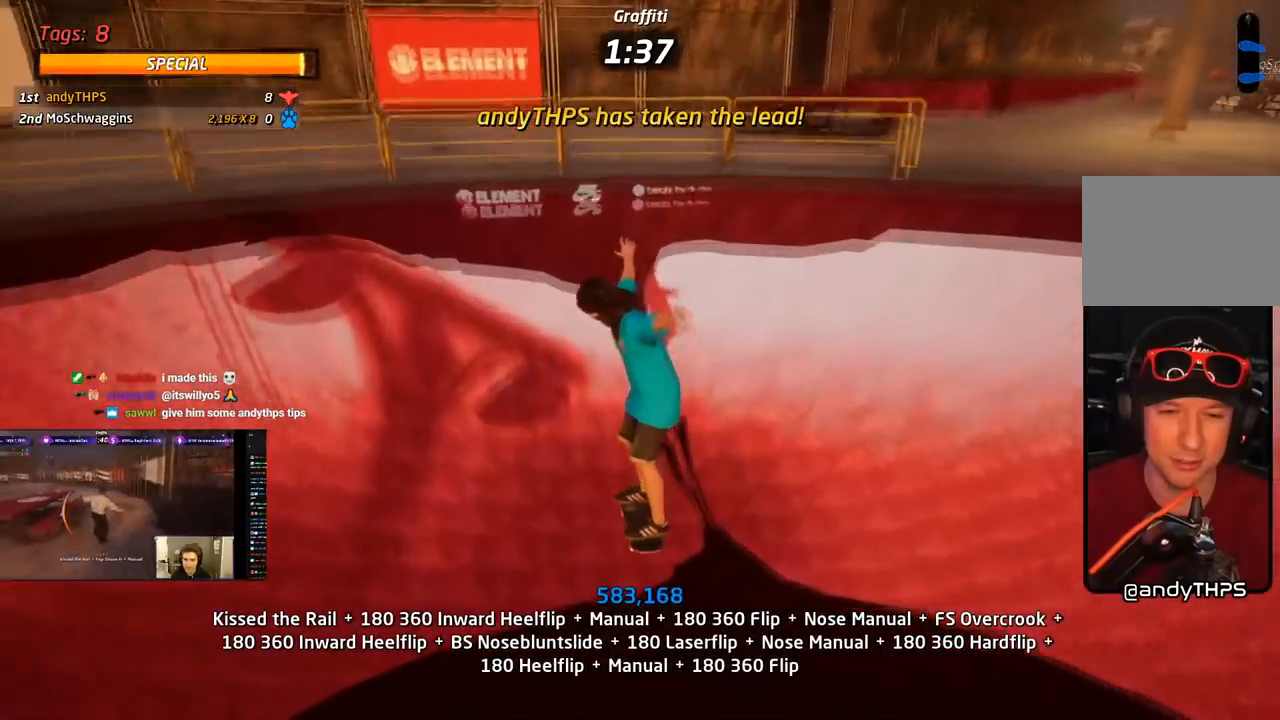
{"buttons": ["CROSS", "TRIANGLE", "R1", "DPAD_DOWN", "DPAD_RIGHT"], "right_stick": "center", "events": [[83, "DPAD_RIGHT", "down"], [383, "R1", "down"], [417, "DPAD_DOWN", "down"], [450, "TRIANGLE", "down"]]}
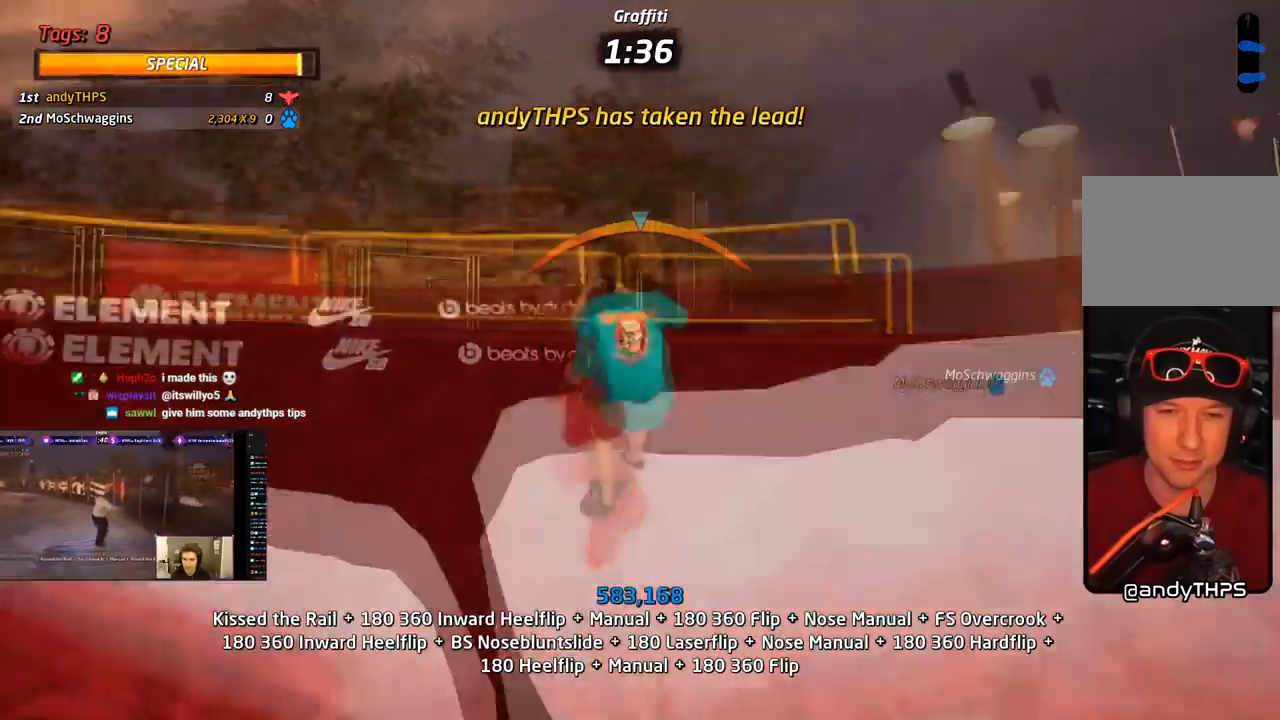
{"buttons": ["CROSS", "DPAD_RIGHT"], "right_stick": "center", "events": [[33, "CROSS", "up"], [100, "DPAD_DOWN", "up"], [150, "DPAD_RIGHT", "up"], [183, "R1", "up"], [200, "CROSS", "down"], [233, "TRIANGLE", "up"], [250, "DPAD_LEFT", "down"], [350, "DPAD_LEFT", "up"], [450, "DPAD_RIGHT", "down"]]}
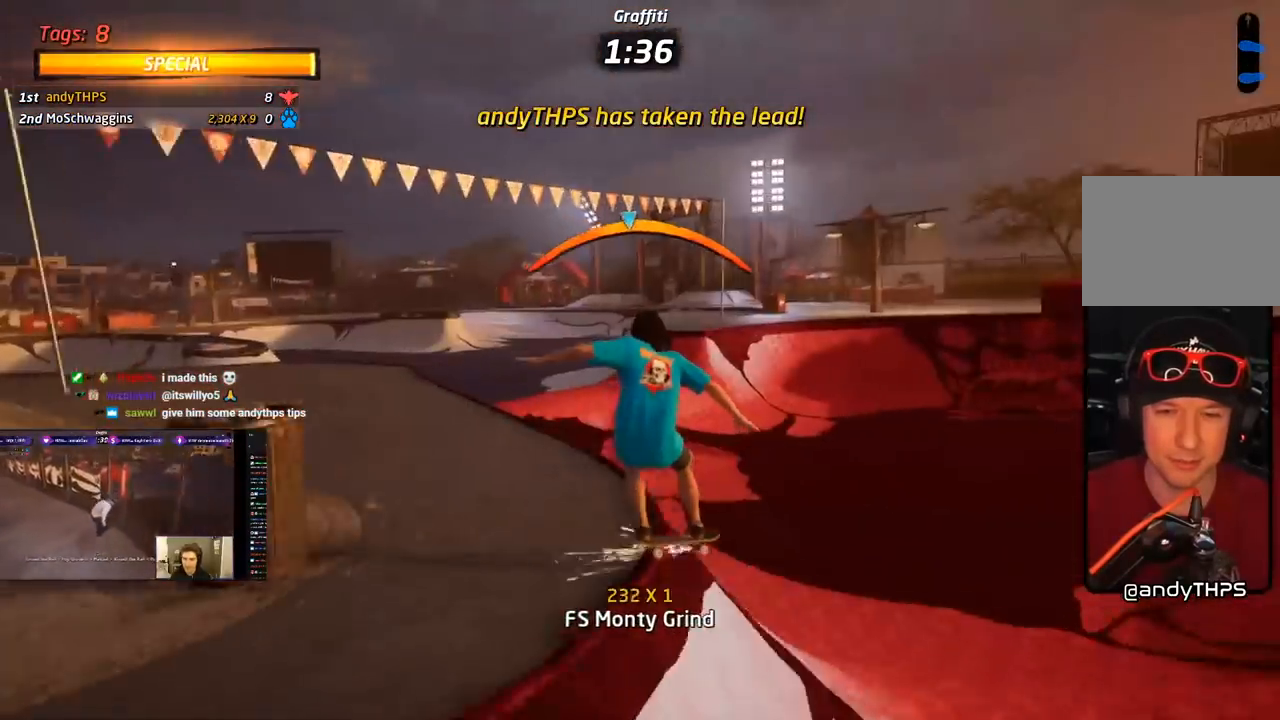
{"buttons": ["SQUARE", "L1", "DPAD_DOWN", "DPAD_LEFT"], "right_stick": "center", "events": [[50, "DPAD_RIGHT", "up"], [250, "DPAD_LEFT", "down"], [333, "DPAD_DOWN", "down"], [383, "L1", "down"], [400, "SQUARE", "down"], [450, "CROSS", "up"]]}